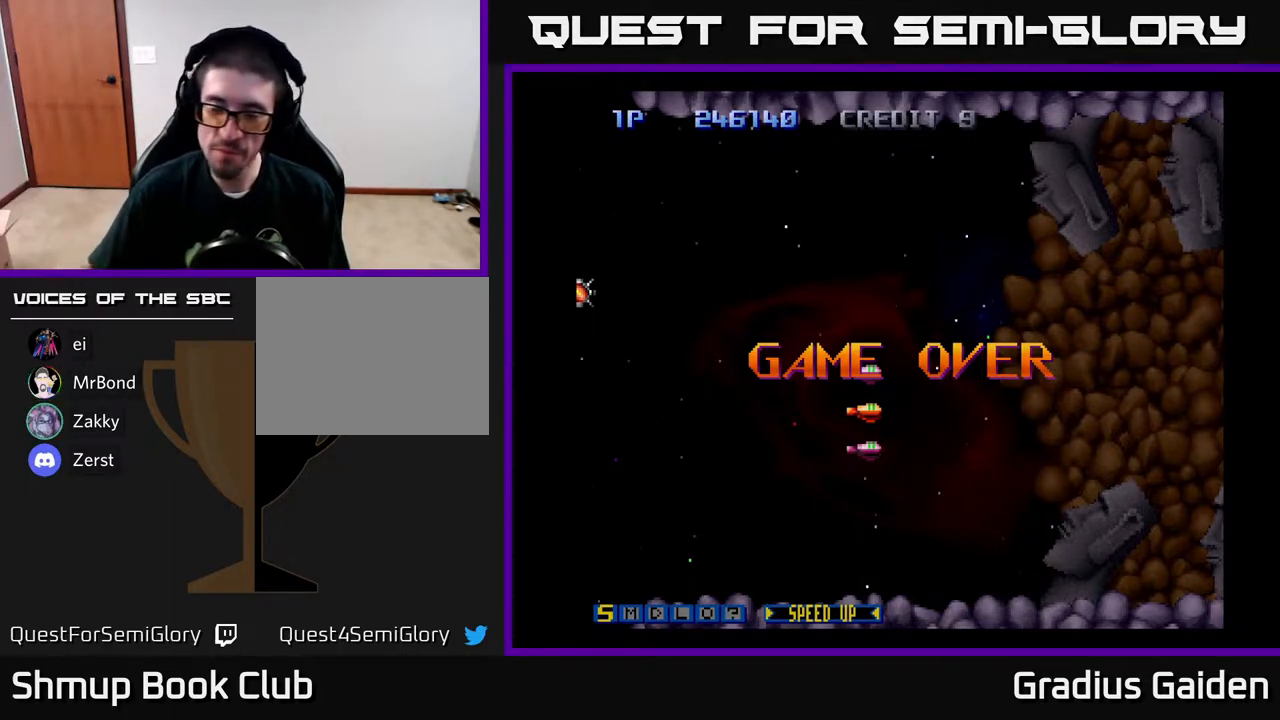
Gameplay with a controller (Xbox layout); each line is a JSON object with the inputs held at the frame after it. "events" lists button and stick changes between this image and that frame as [ms after this image, input, new state], when the widget could be followed in between. Not read: left_stick right_stick.
{"buttons": ["A"], "events": [[500, "A", "down"]]}
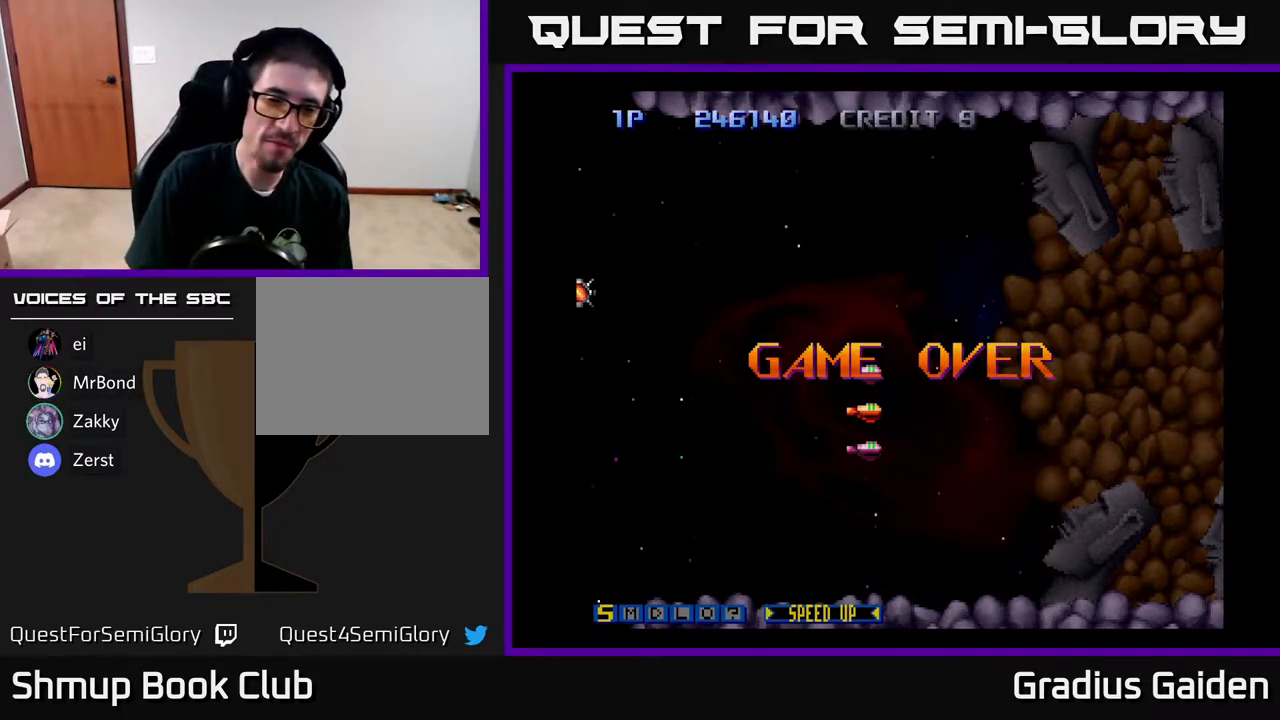
{"buttons": ["R2"], "events": [[100, "X", "down"], [233, "R2", "down"], [417, "A", "up"], [433, "X", "up"]]}
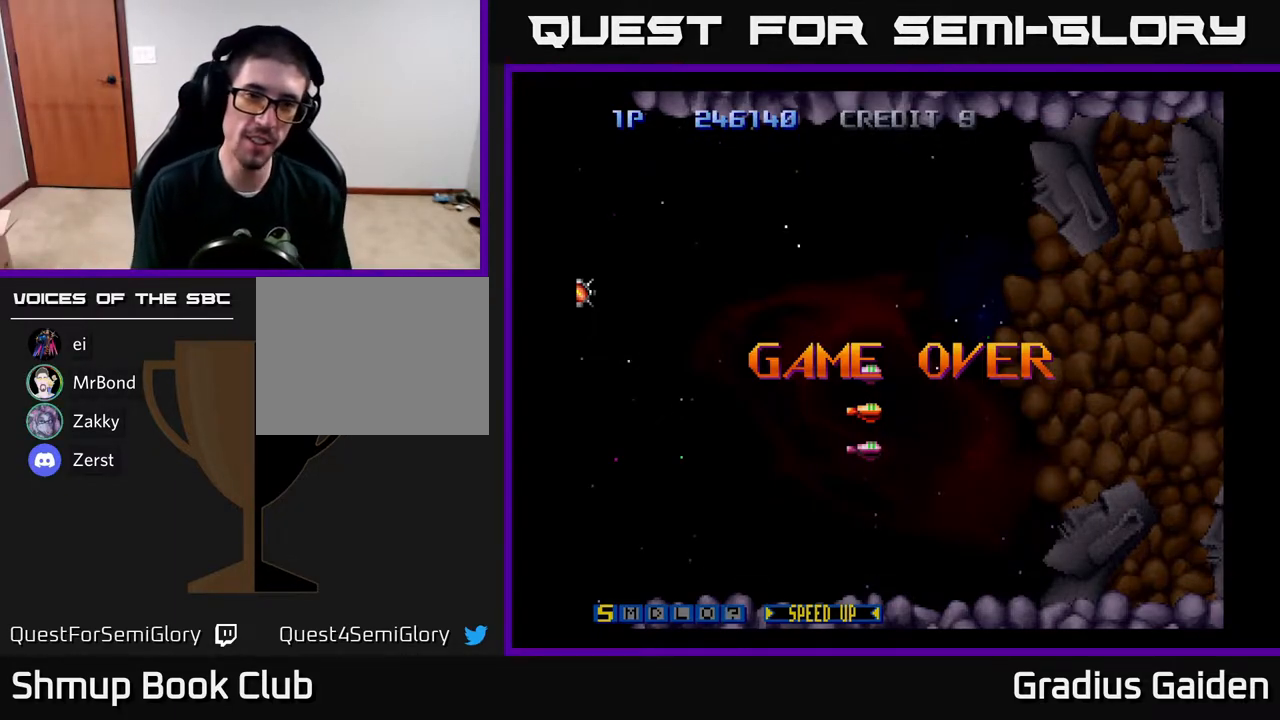
{"buttons": [], "events": [[17, "A", "down"], [17, "X", "down"], [83, "Y", "down"], [100, "A", "up"], [117, "X", "up"], [150, "B", "down"], [150, "Y", "up"], [167, "B", "up"], [183, "R2", "up"], [300, "A", "down"], [317, "X", "down"], [367, "A", "up"], [367, "X", "up"], [367, "Y", "down"], [383, "B", "down"], [400, "Y", "up"], [417, "B", "up"]]}
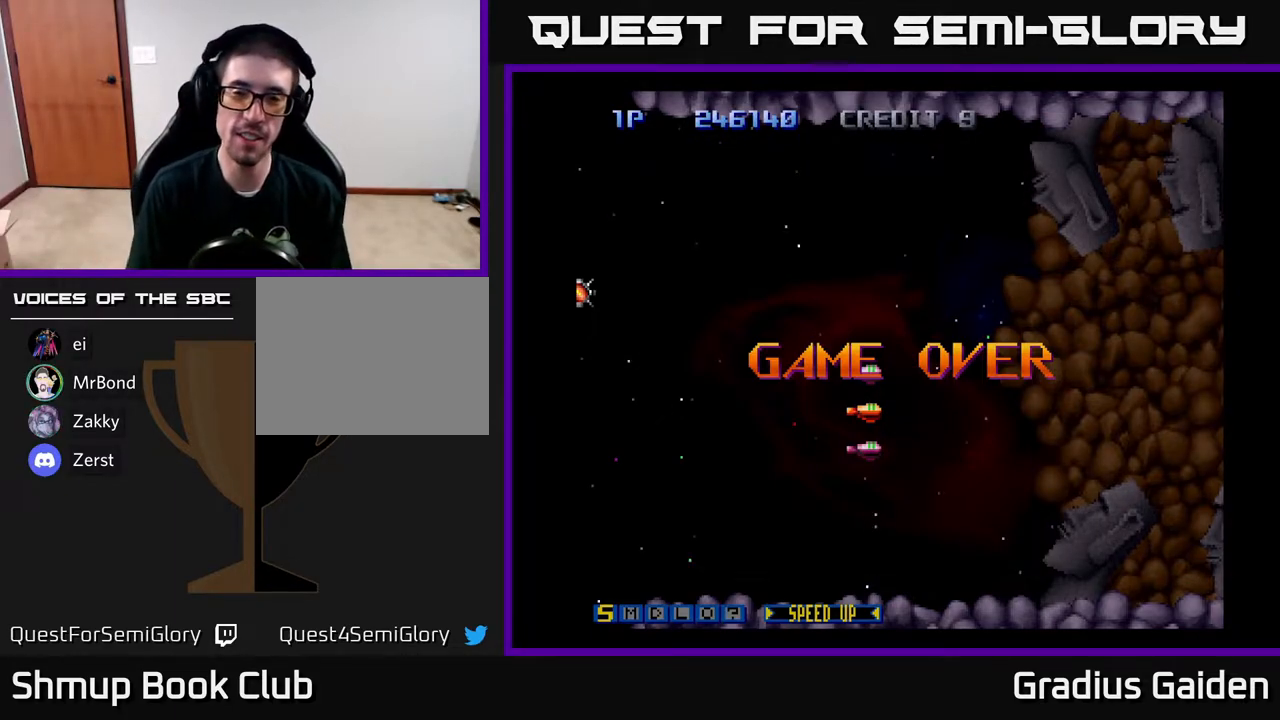
{"buttons": [], "events": [[50, "A", "down"], [50, "X", "down"], [100, "A", "up"], [100, "X", "up"], [100, "Y", "down"], [117, "B", "down"], [183, "Y", "up"], [200, "B", "up"], [300, "A", "down"], [317, "X", "down"], [367, "X", "up"], [367, "Y", "down"], [383, "A", "up"], [383, "B", "down"], [433, "Y", "up"], [483, "B", "up"]]}
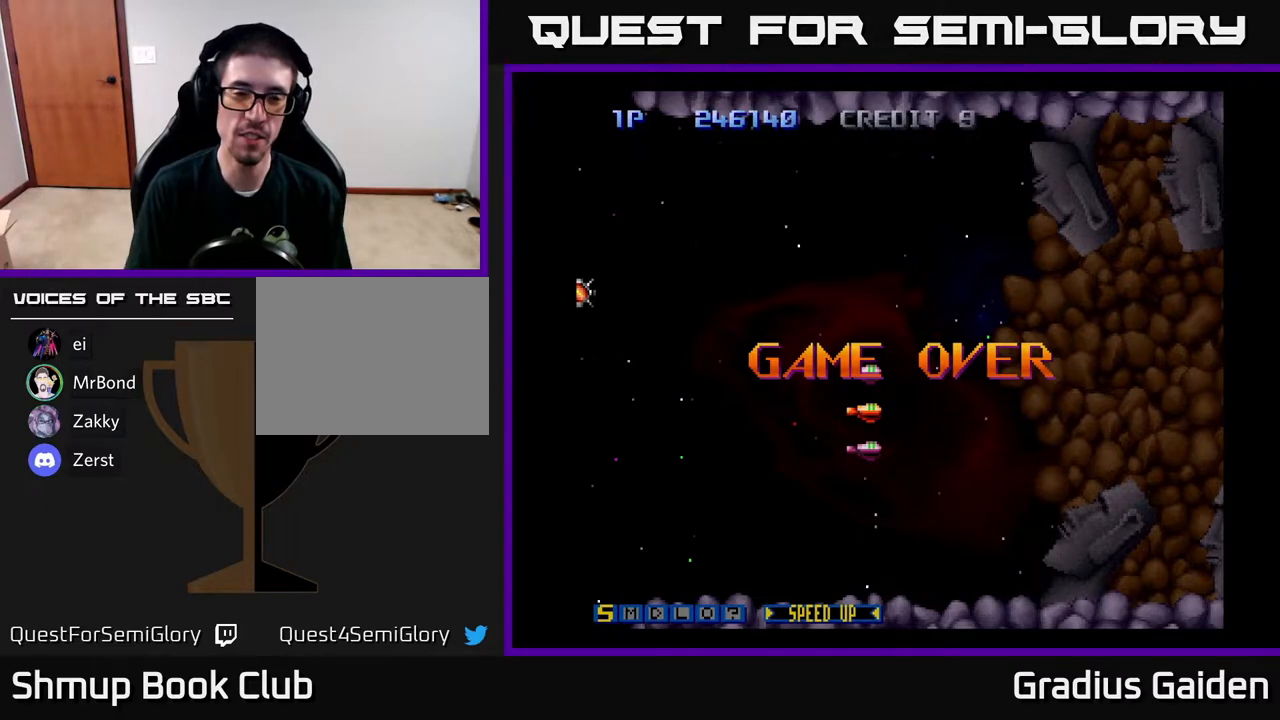
{"buttons": ["B", "Y"], "events": [[100, "A", "down"], [100, "X", "down"], [150, "Y", "down"], [167, "B", "down"], [167, "X", "up"], [183, "A", "up"], [217, "Y", "up"], [267, "B", "up"], [383, "A", "down"], [383, "X", "down"], [483, "Y", "down"], [500, "A", "up"], [500, "B", "down"], [500, "X", "up"]]}
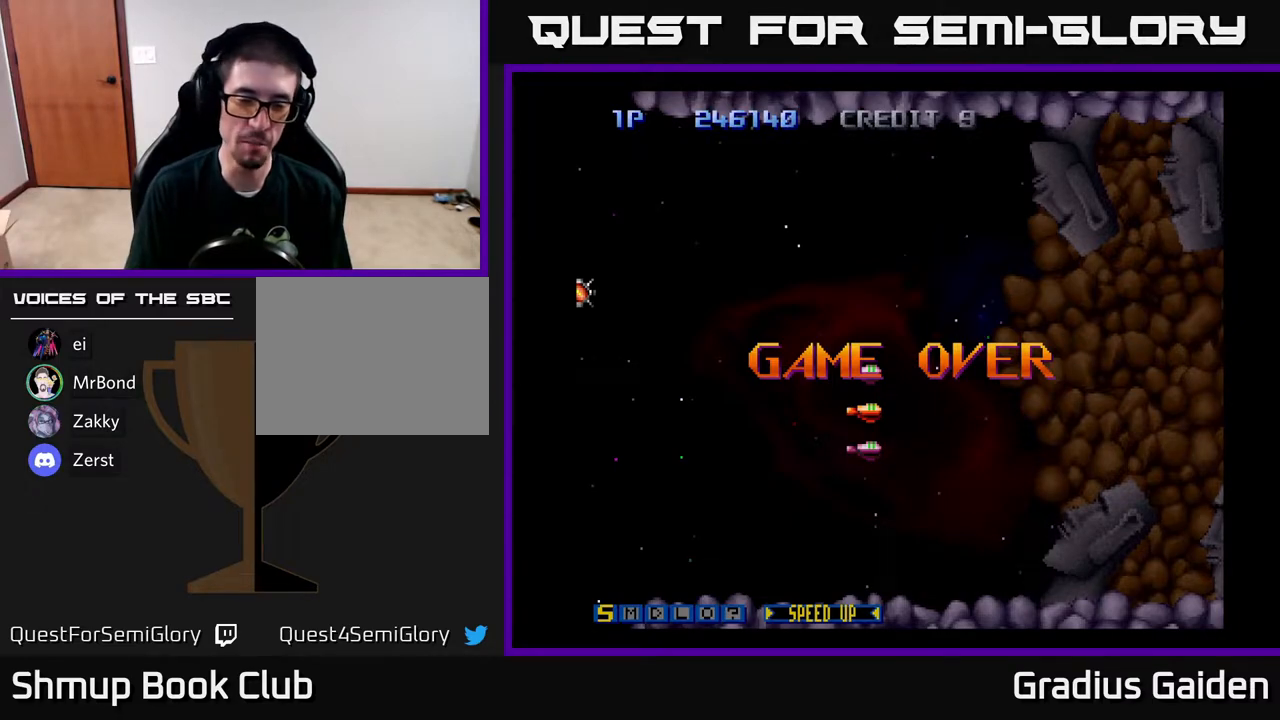
{"buttons": [], "events": [[50, "Y", "up"], [83, "B", "up"], [167, "A", "down"], [167, "X", "down"], [233, "Y", "down"], [250, "X", "up"], [267, "A", "up"], [267, "B", "down"], [367, "Y", "up"], [400, "B", "up"]]}
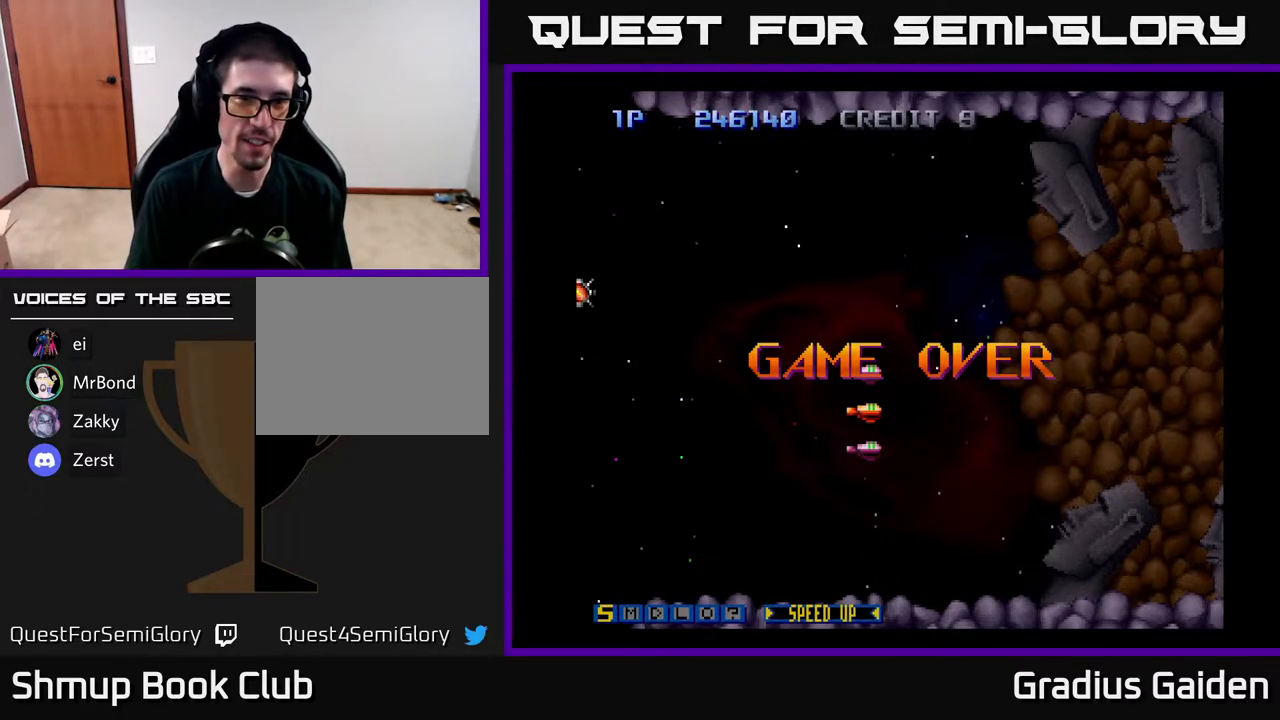
{"buttons": ["START"], "events": [[383, "START", "down"]]}
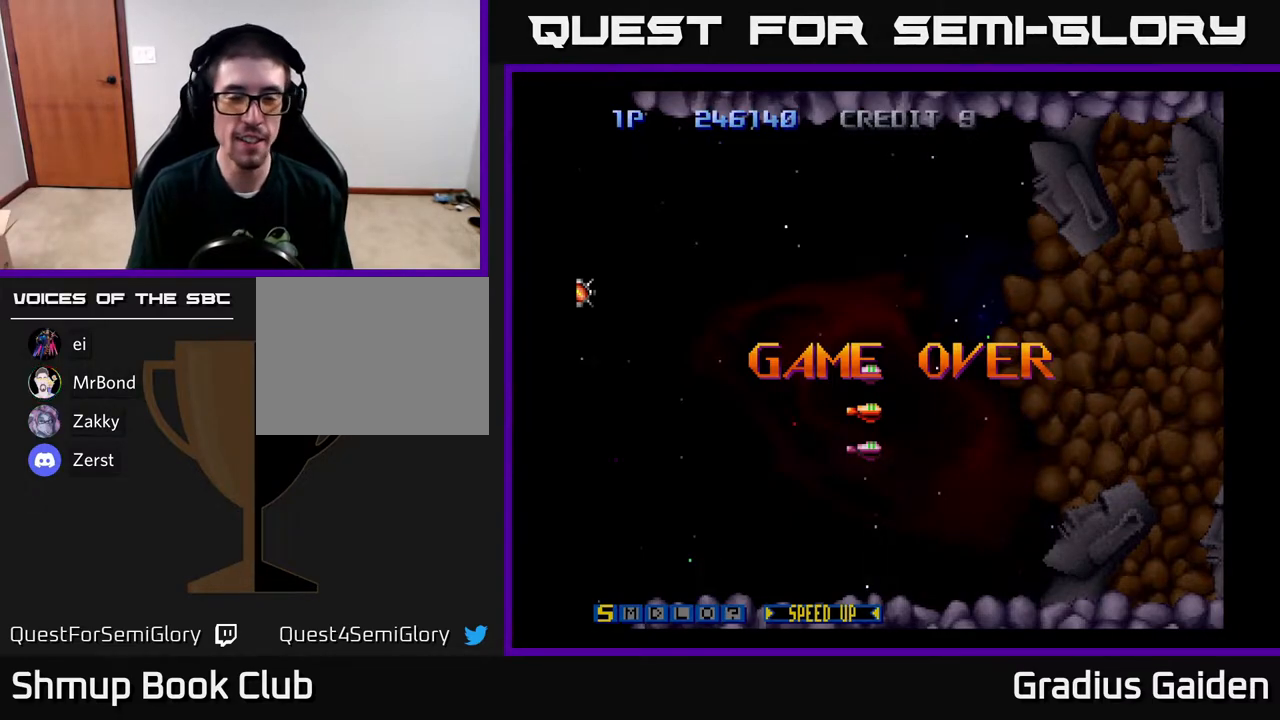
{"buttons": [], "events": [[117, "START", "up"], [250, "START", "down"], [350, "START", "up"]]}
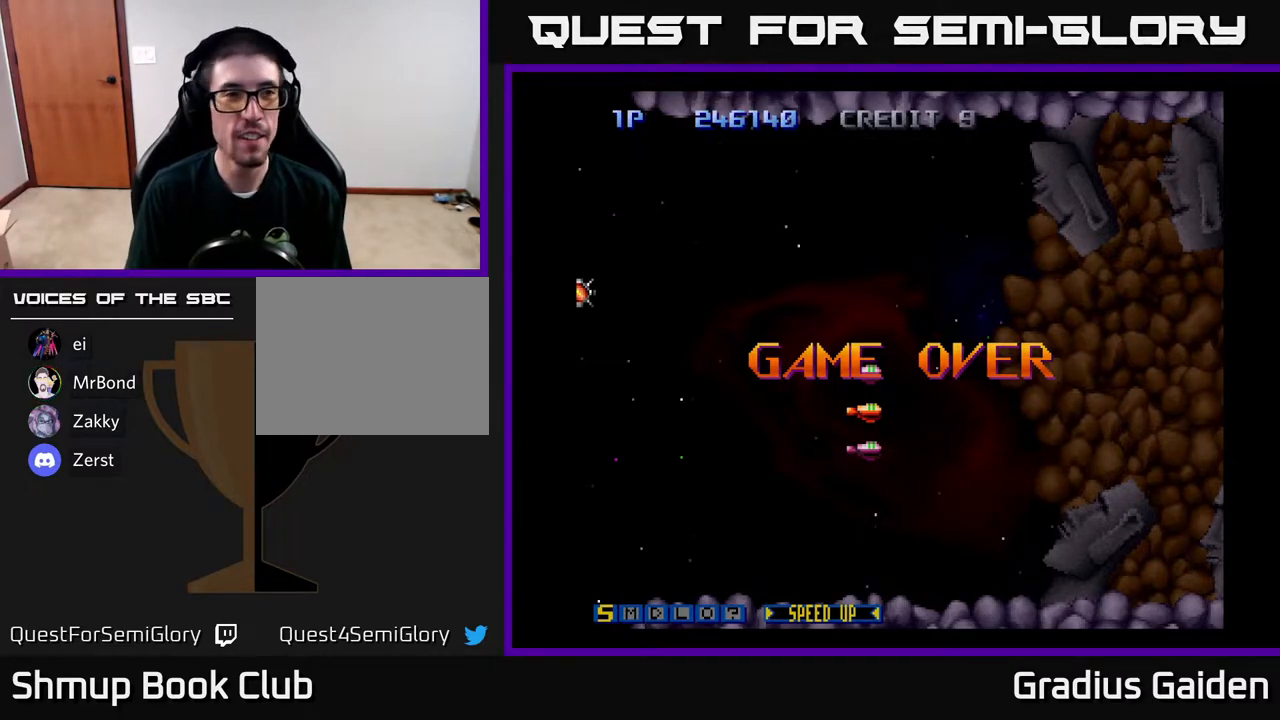
{"buttons": [], "events": []}
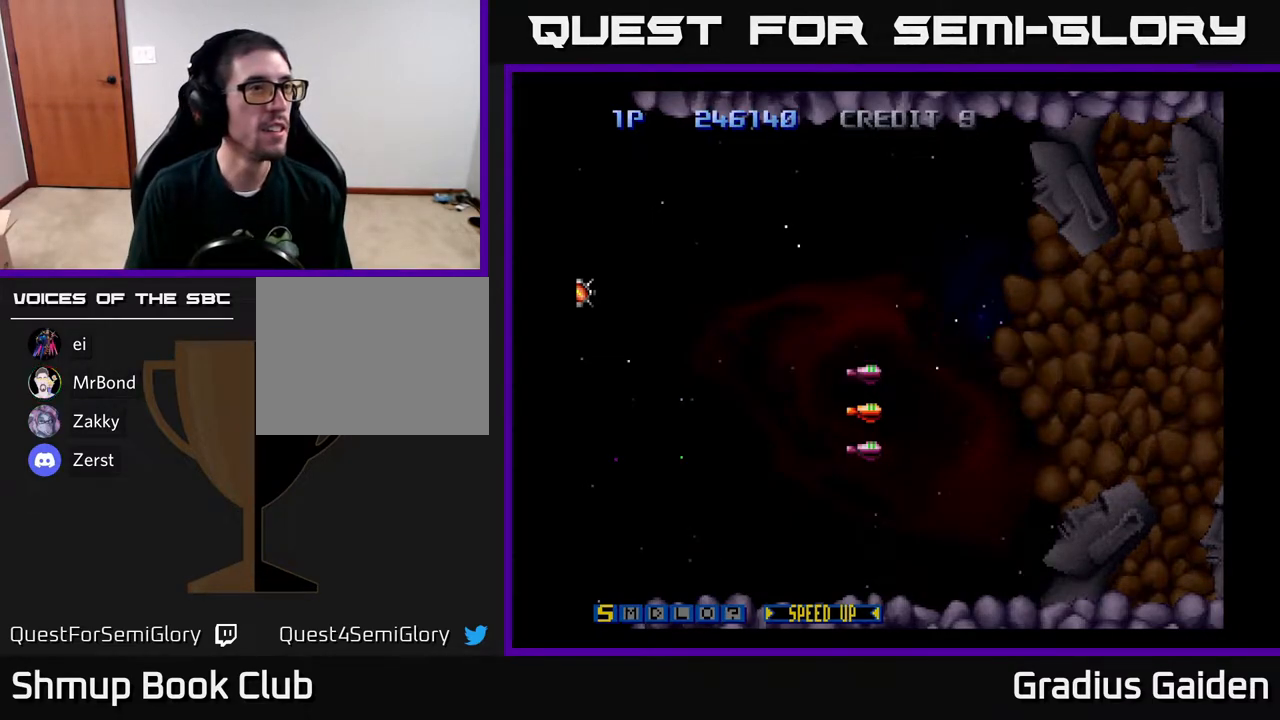
{"buttons": [], "events": []}
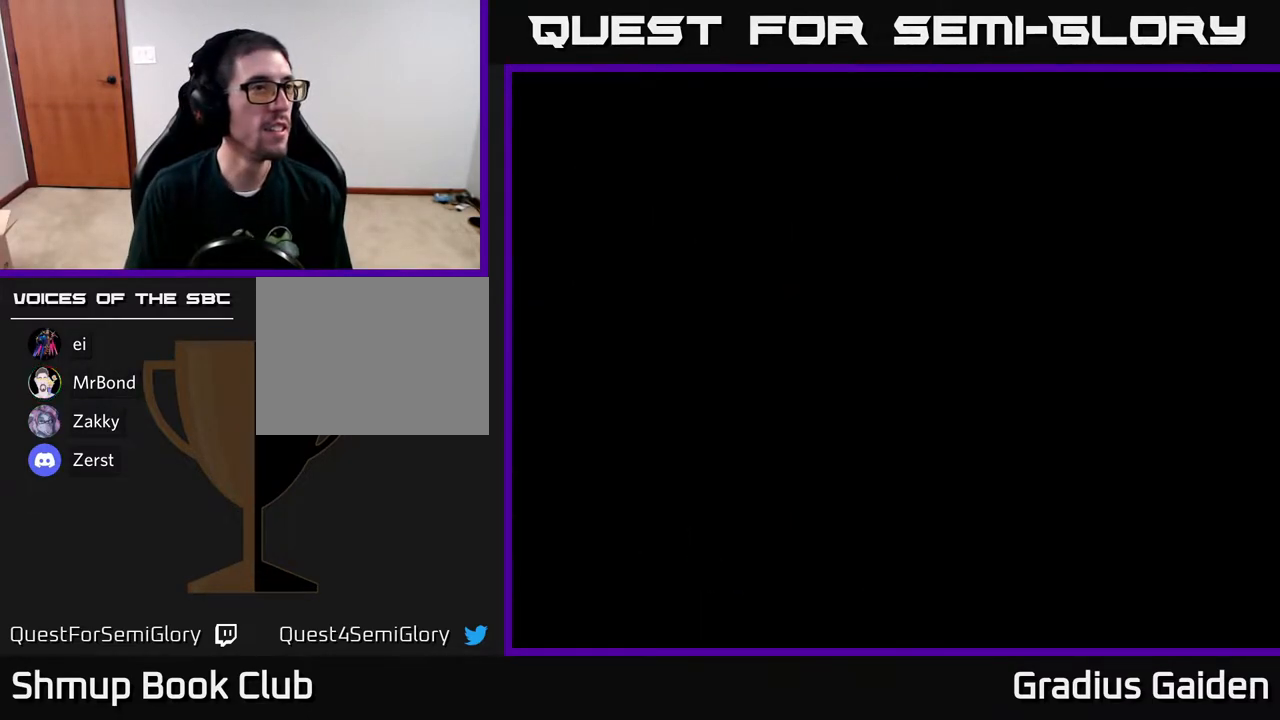
{"buttons": [], "events": []}
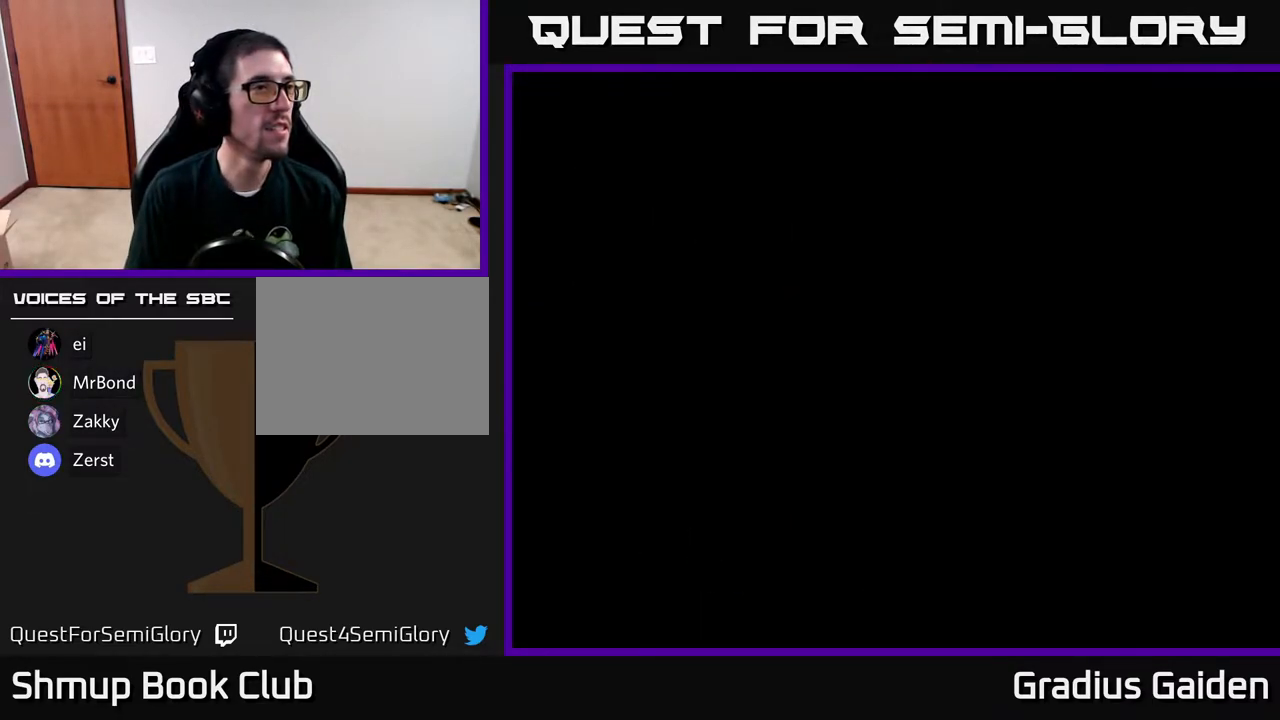
{"buttons": [], "events": []}
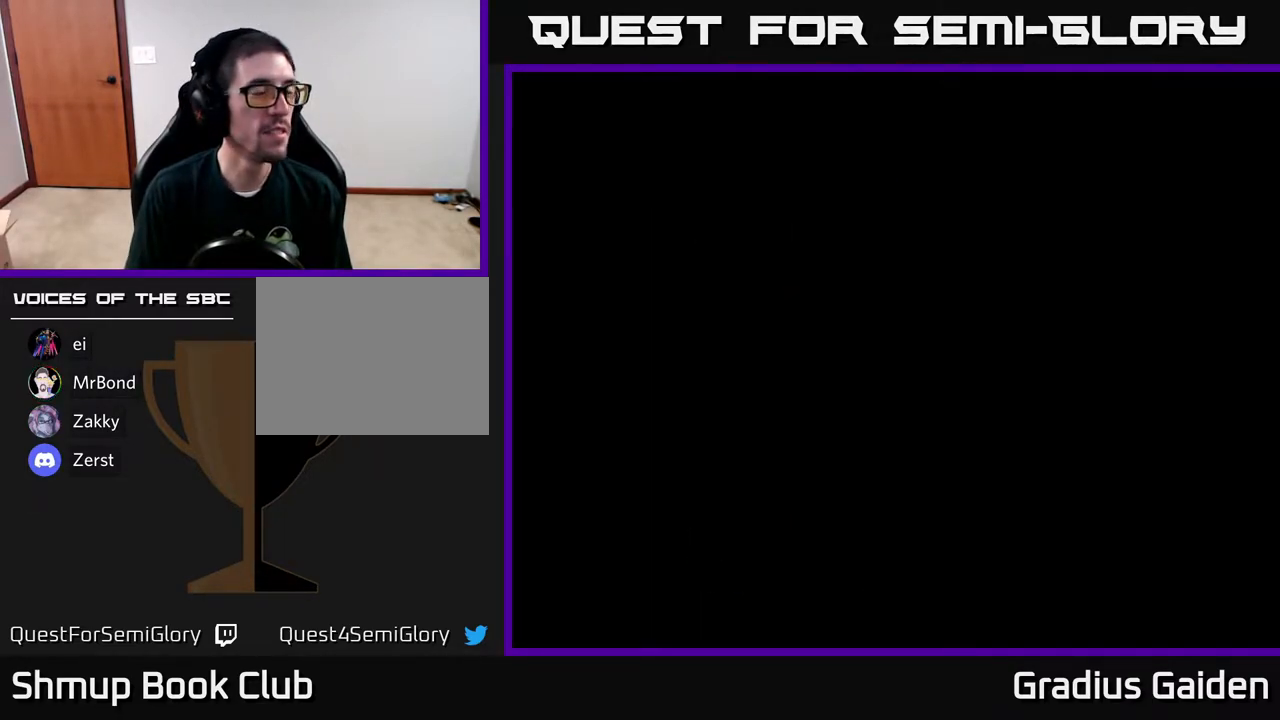
{"buttons": [], "events": [[150, "START", "down"], [333, "START", "up"]]}
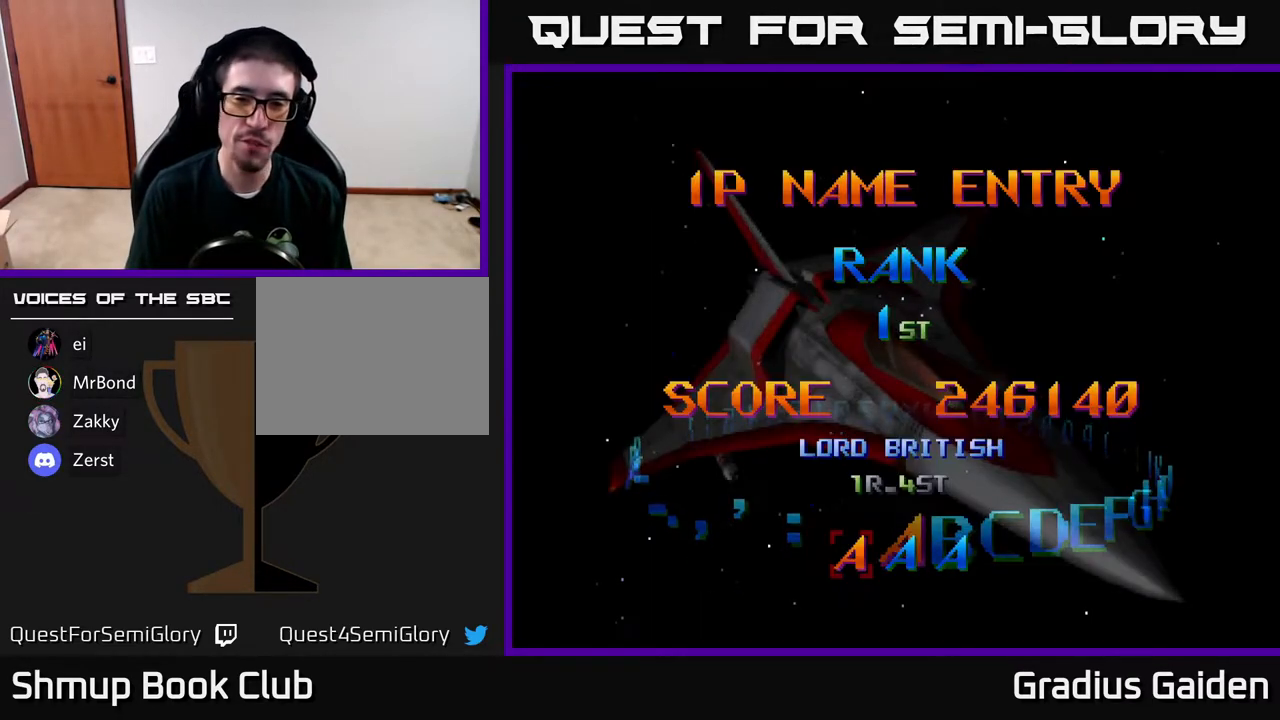
{"buttons": [], "events": [[283, "START", "down"], [433, "START", "up"]]}
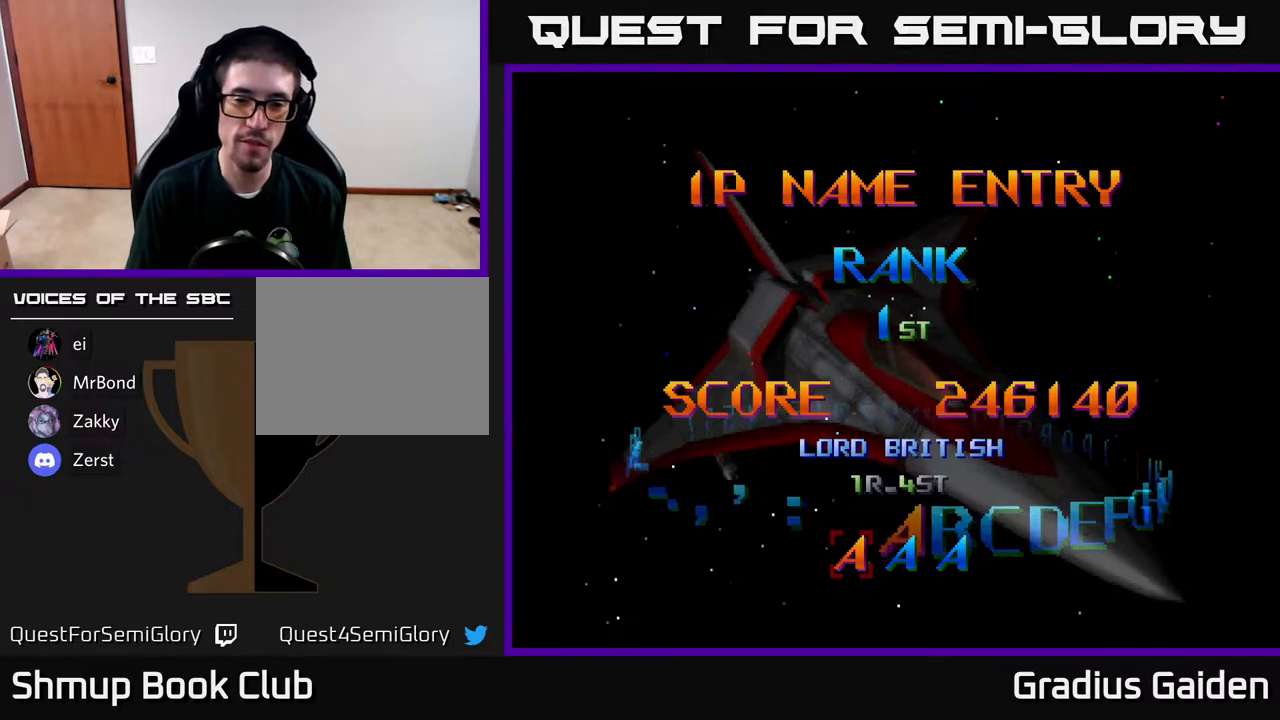
{"buttons": [], "events": []}
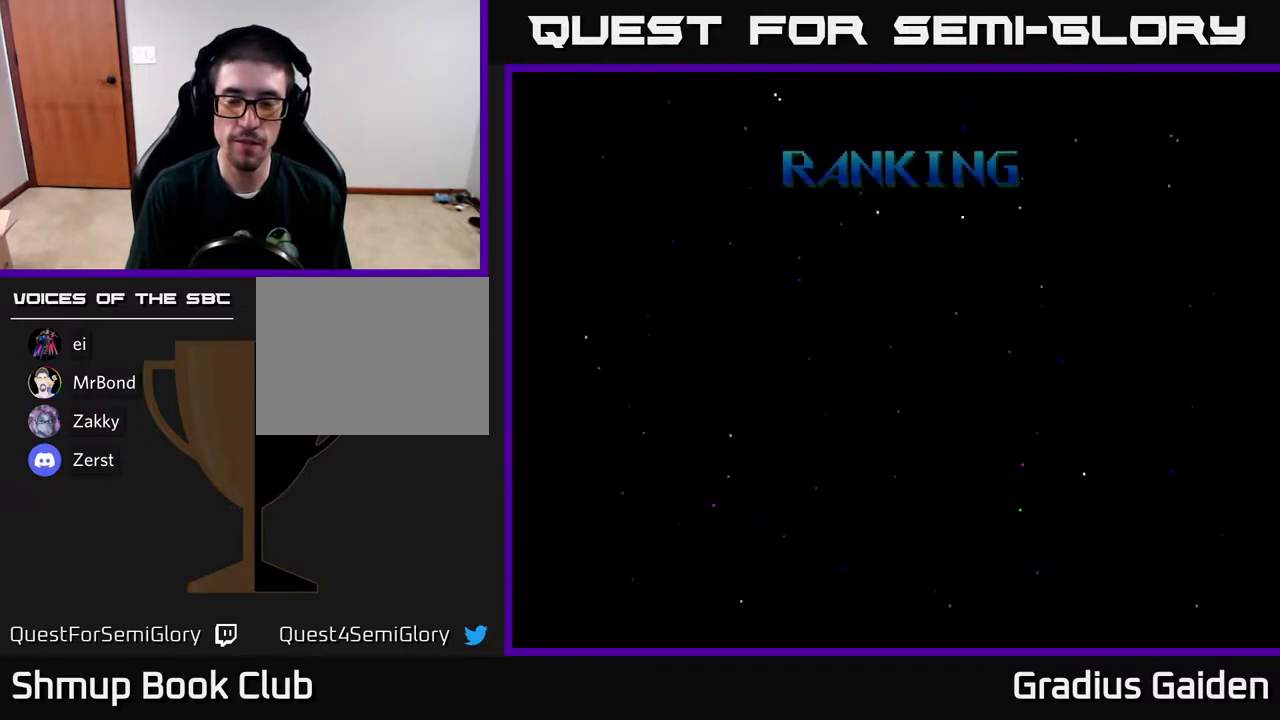
{"buttons": [], "events": [[250, "START", "down"], [433, "START", "up"]]}
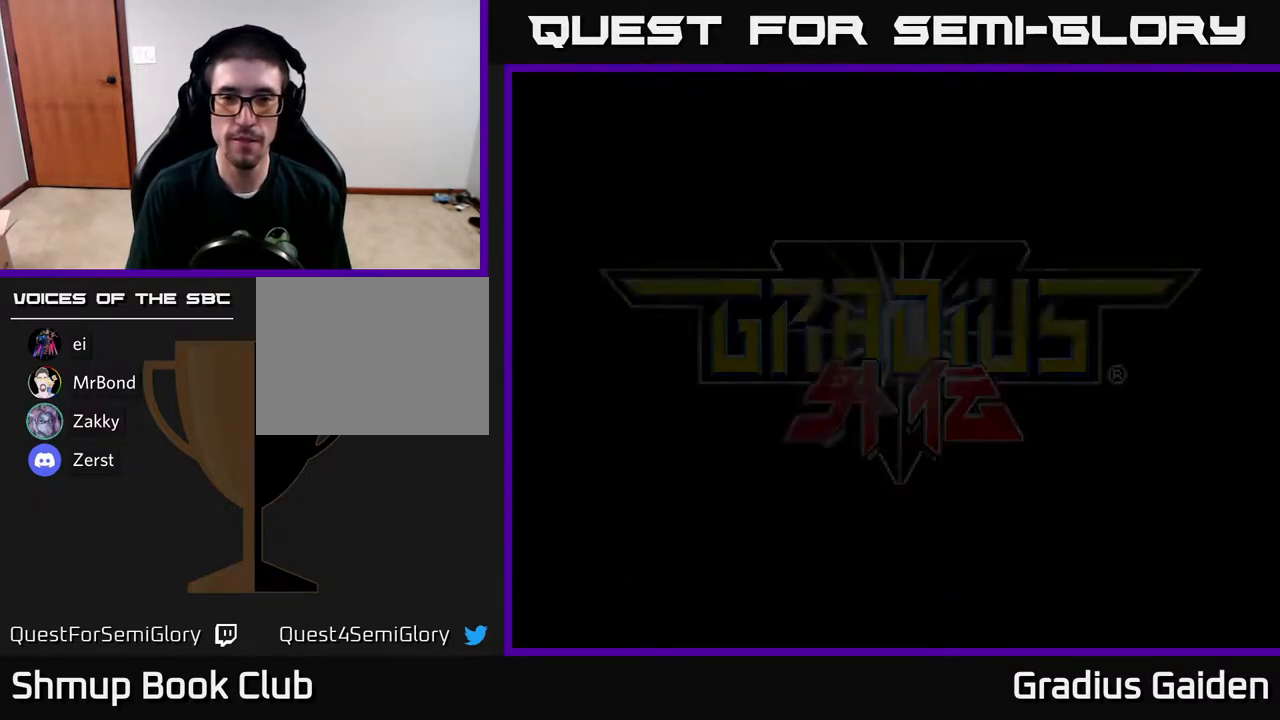
{"buttons": ["START"], "events": [[400, "START", "down"]]}
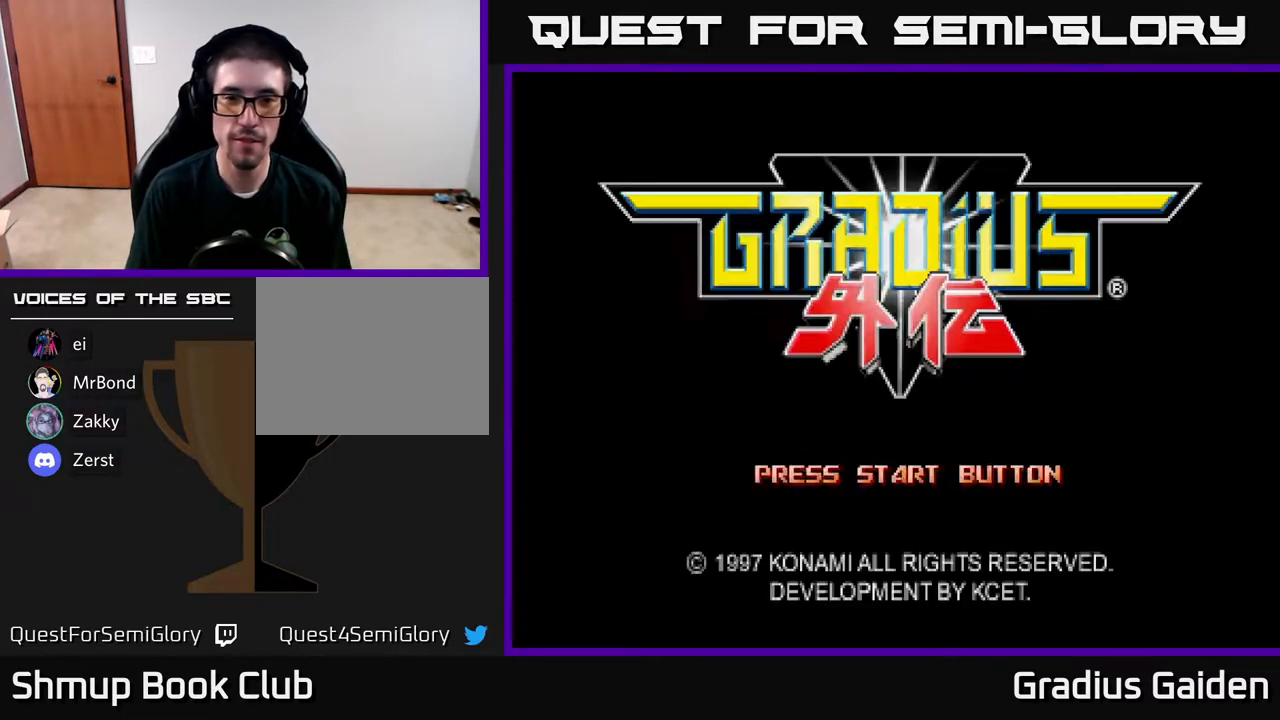
{"buttons": ["START"], "events": [[100, "START", "up"], [350, "START", "down"]]}